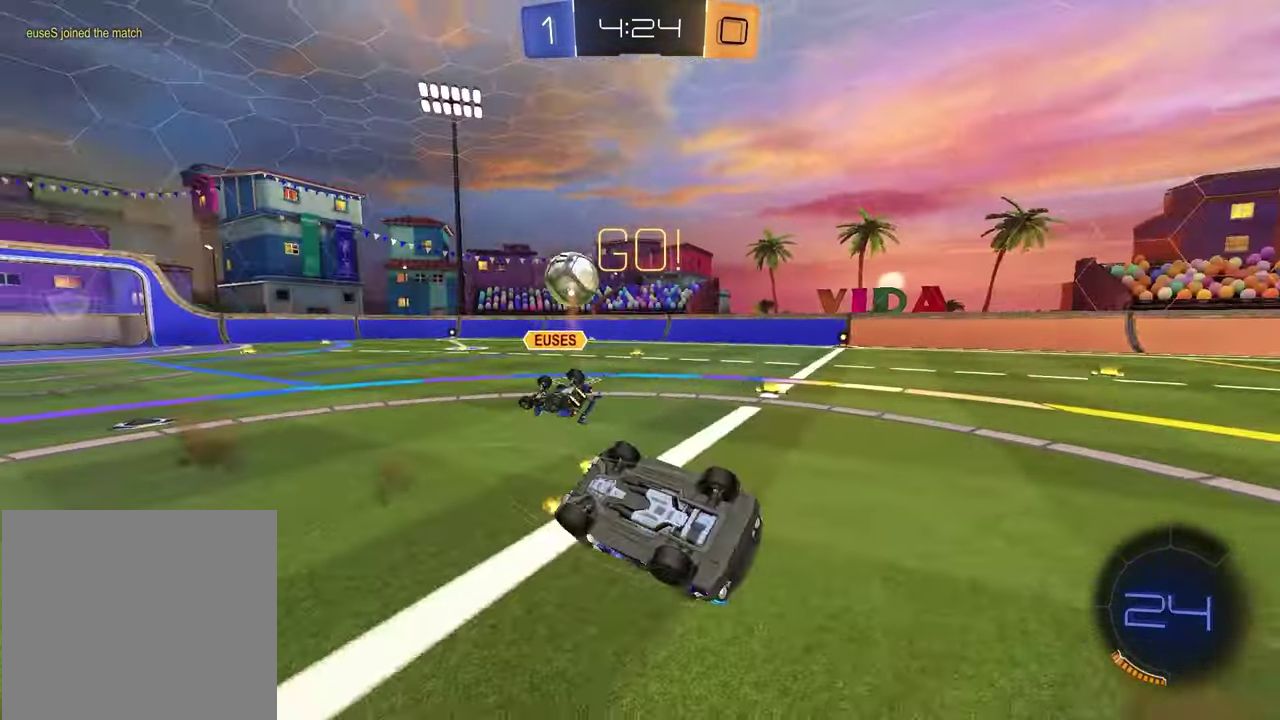
Gameplay with a controller (PlayStation layout); each line is a JSON object with the inputs held at the frame after it (dt_ms = milliseconds from this image to that frame). "events" lists button and stick changes between this image and that frame as [ms after this image, input, new state], when the widget could be followed in between.
{"dt_ms": 500, "buttons": ["R2"], "left_stick": "up-left", "right_stick": "center"}
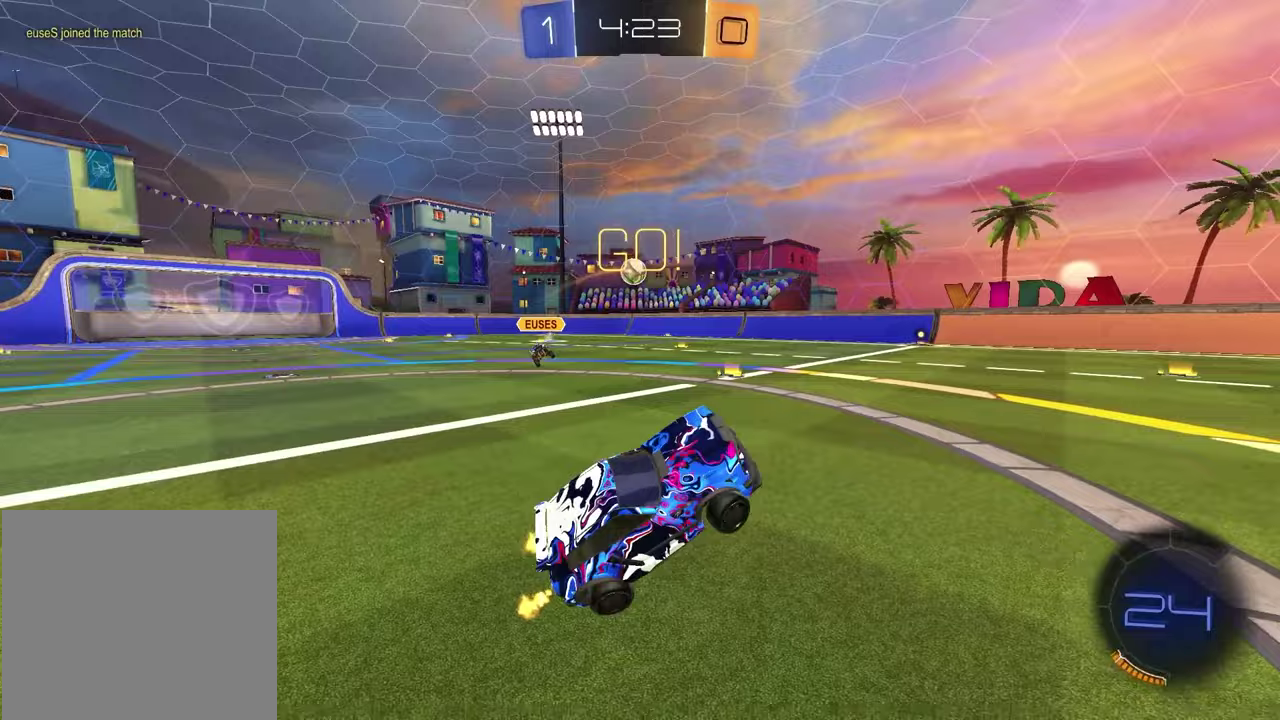
{"dt_ms": 400, "buttons": ["R2"], "left_stick": "up-left", "right_stick": "center"}
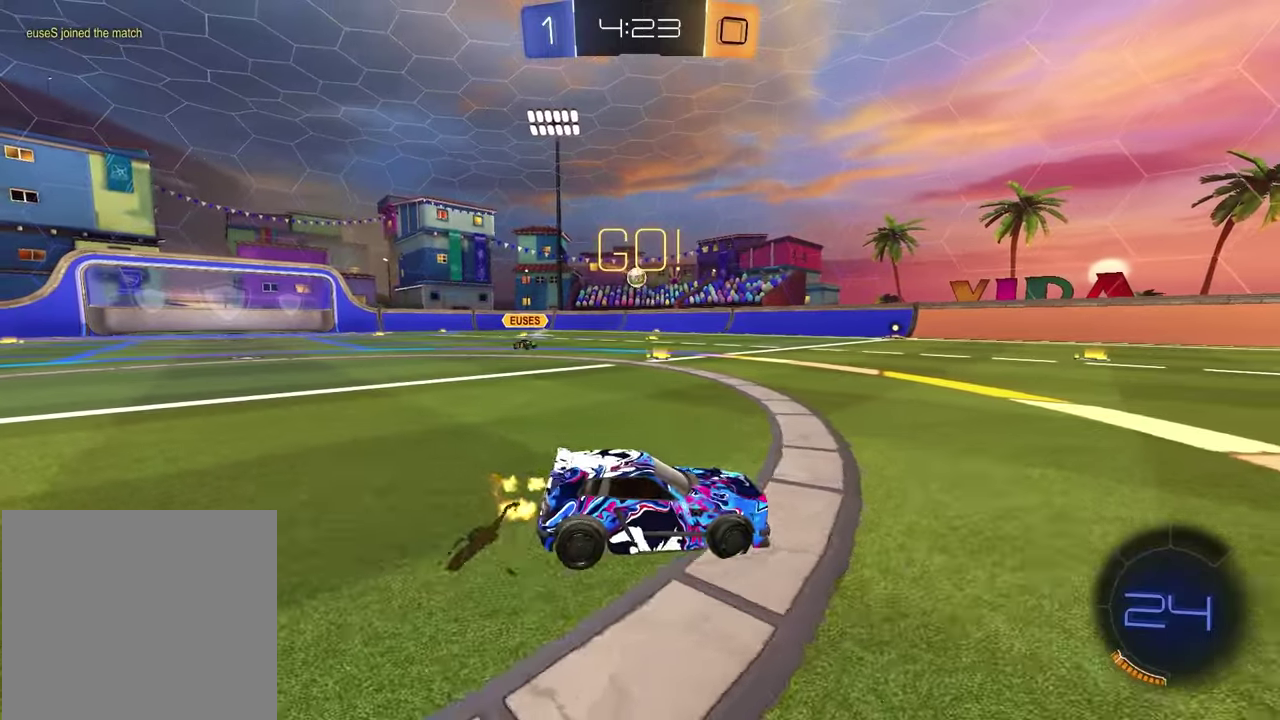
{"dt_ms": 600, "buttons": ["R1", "R2"], "left_stick": "up-left", "right_stick": "center", "events": [[350, "R1", "down"]]}
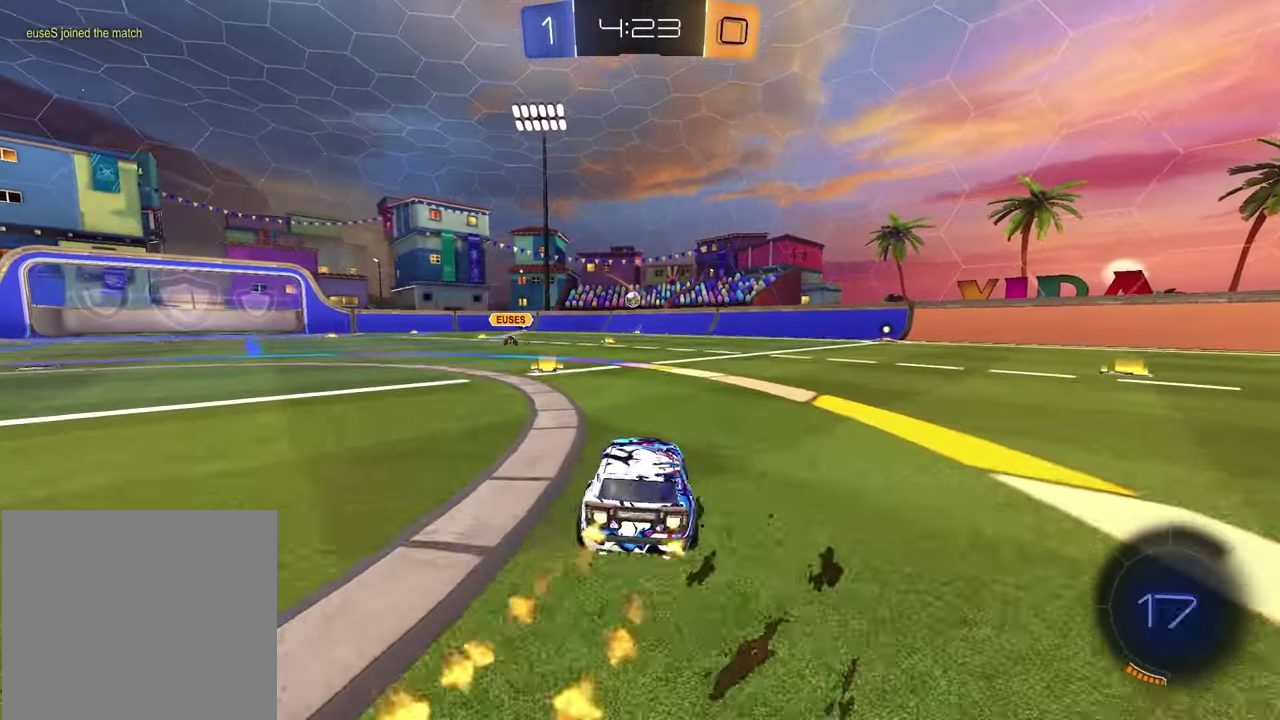
{"dt_ms": 300, "buttons": ["R2"], "left_stick": "center", "right_stick": "center", "events": [[150, "left_stick", "left"], [200, "left_stick", "center"], [283, "R1", "up"]]}
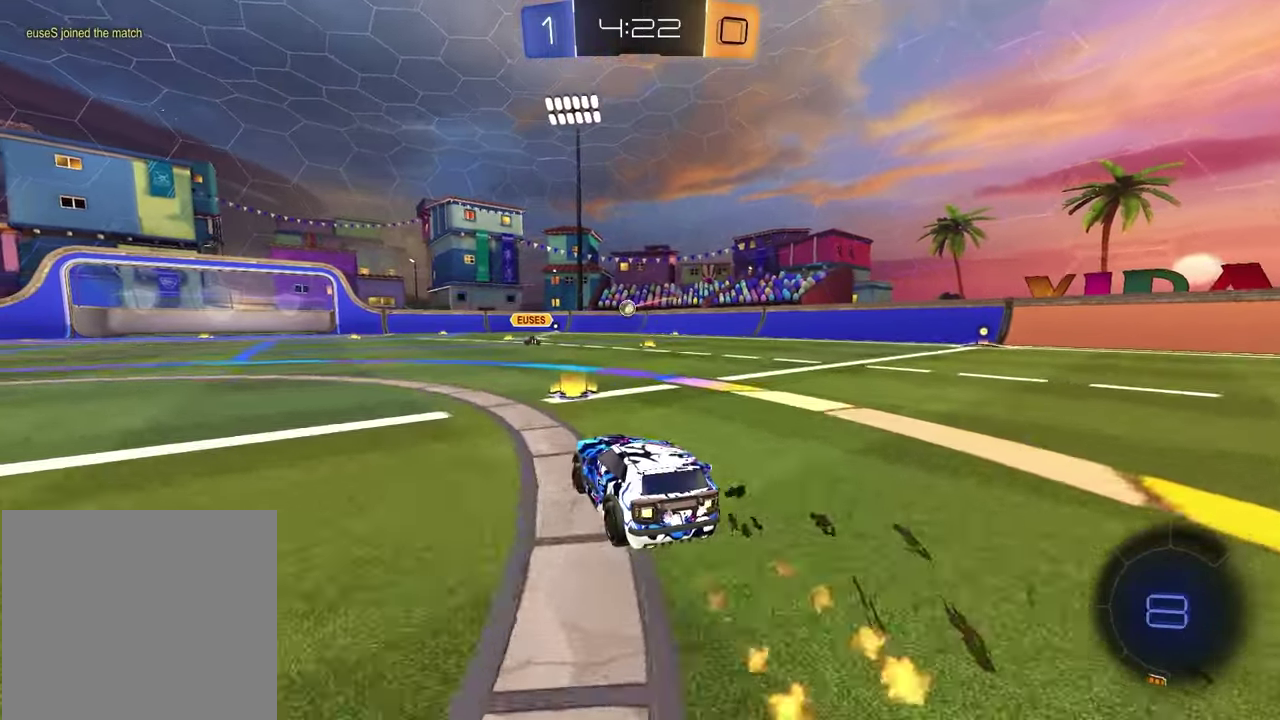
{"dt_ms": 900, "buttons": ["L1", "R2"], "left_stick": "down-left", "right_stick": "center", "events": [[167, "left_stick", "down-left"], [200, "CROSS", "down"], [217, "R1", "down"], [267, "CROSS", "up"], [317, "CROSS", "down"], [400, "left_stick", "down"], [433, "CROSS", "up"], [650, "left_stick", "down-right"], [733, "R1", "up"], [883, "left_stick", "down-left"], [900, "L1", "down"]]}
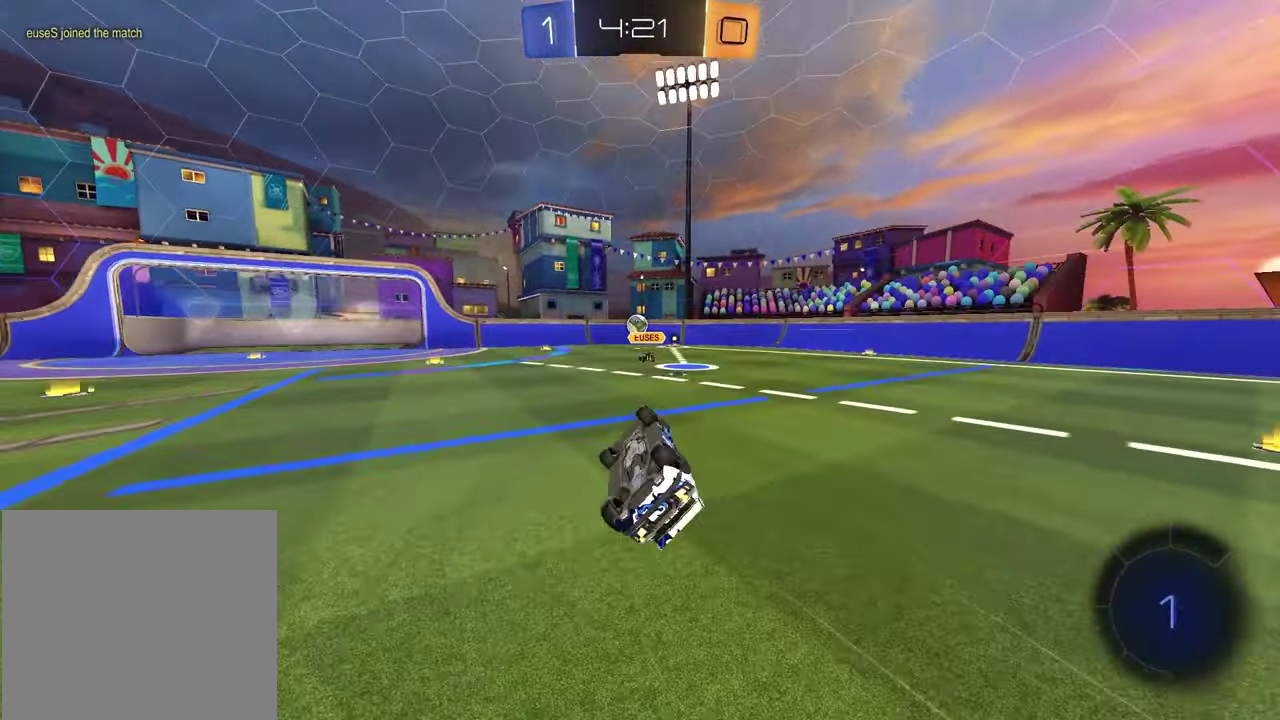
{"dt_ms": 300, "buttons": ["R2"], "left_stick": "center", "right_stick": "center", "events": [[200, "L1", "up"], [217, "left_stick", "center"]]}
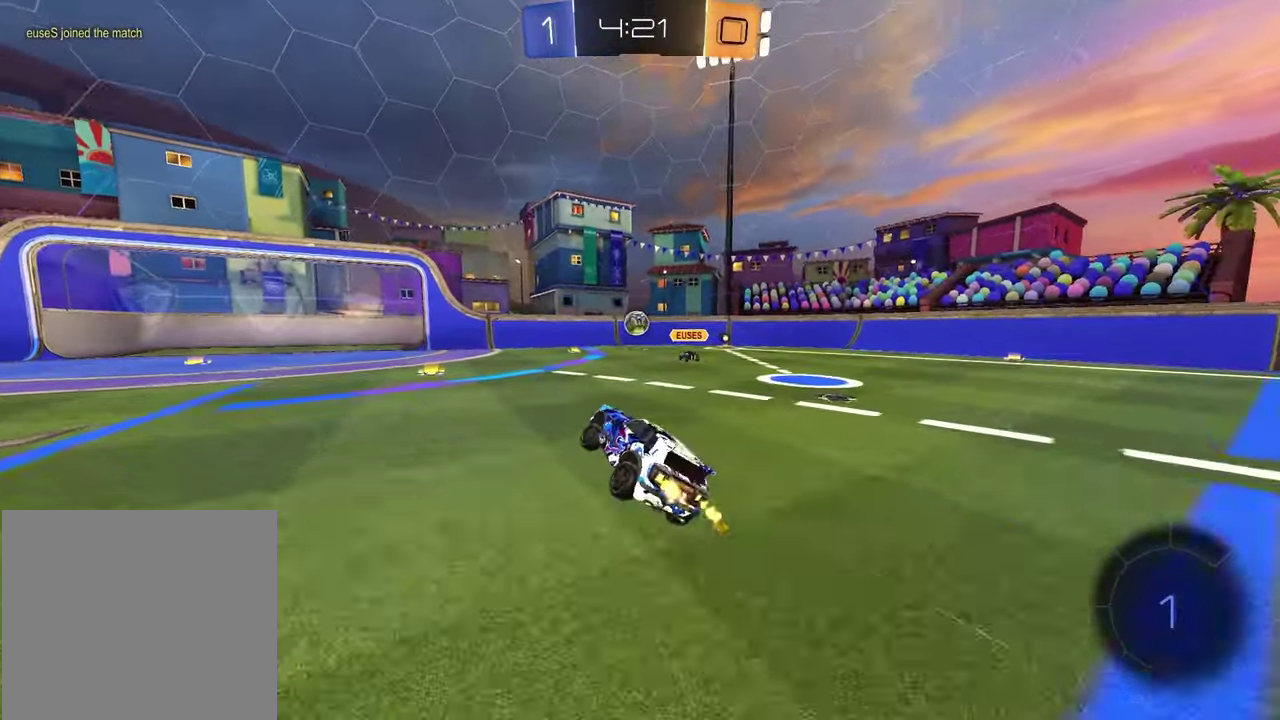
{"dt_ms": 600, "buttons": ["R2"], "left_stick": "up-right", "right_stick": "center", "events": [[67, "left_stick", "left"], [250, "left_stick", "center"], [517, "left_stick", "up-right"]]}